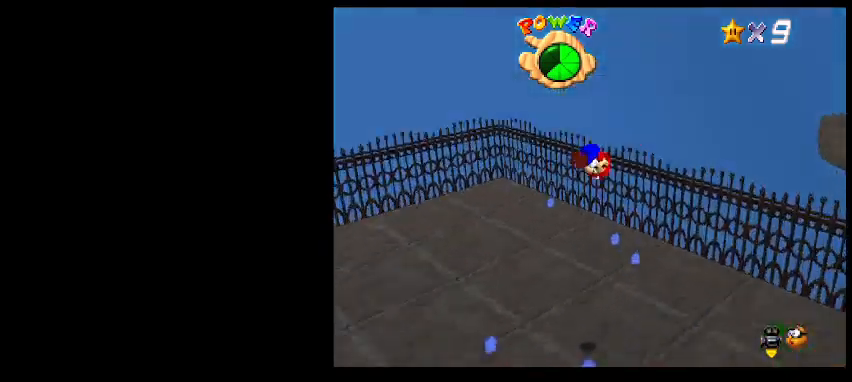
Gameplay with keyboard; each line is a JSON object with the keys held at the frame after it. "events" lists presses ("down") and releases ("up") of "a", "c", "d", "delete", "down", "end", "home", "left", "page_down", "return", "right", "s", "shift_l", "shift_r", "up", "w", "x" and "z" between this image and that frame as [ms after this image, input, new state], when the widget could be followed in between. No other keys are recorded. Mouse input is not recorded.
{"keys": ["return"], "events": [[100, "d", "up"], [267, "right", "up"], [500, "return", "down"]]}
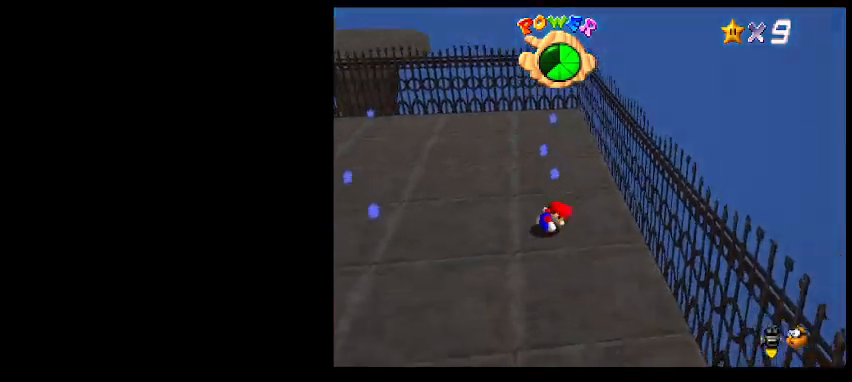
{"keys": ["d", "down"], "events": [[133, "return", "up"], [133, "shift_l", "down"], [233, "d", "down"], [267, "shift_l", "up"], [367, "d", "up"], [367, "down", "down"], [400, "d", "down"]]}
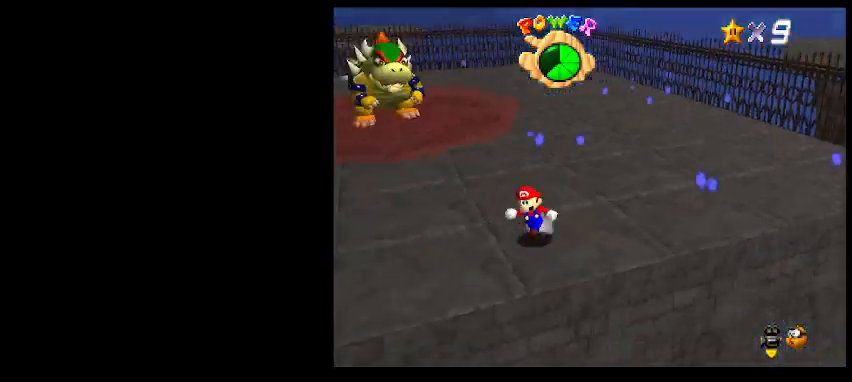
{"keys": ["down"], "events": [[33, "d", "up"]]}
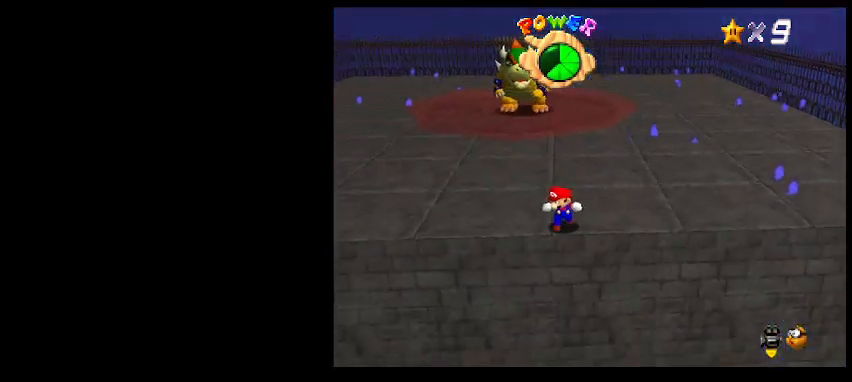
{"keys": [], "events": [[500, "down", "up"]]}
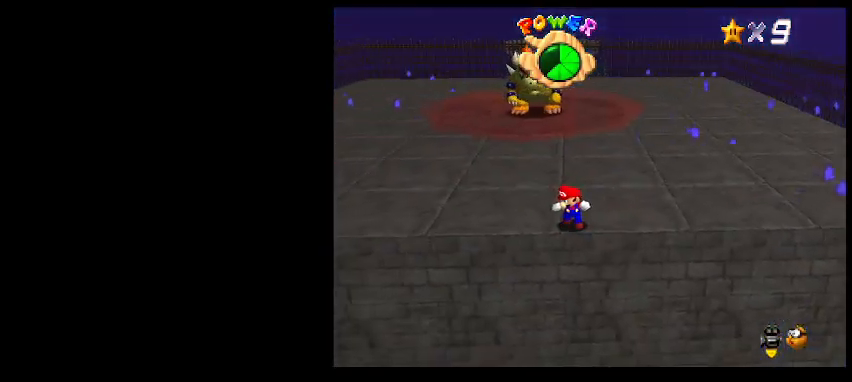
{"keys": ["left"], "events": [[500, "left", "down"]]}
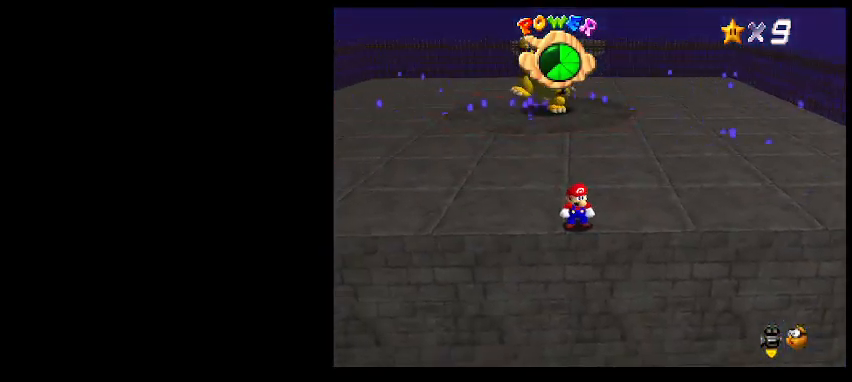
{"keys": ["left"], "events": [[333, "left", "up"], [500, "left", "down"]]}
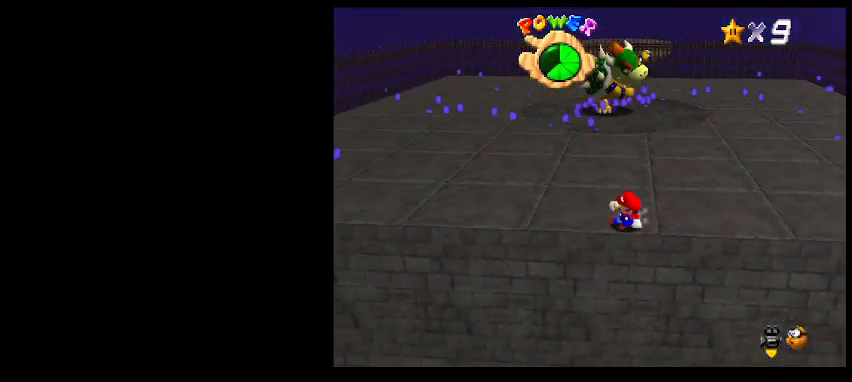
{"keys": [], "events": [[100, "left", "up"]]}
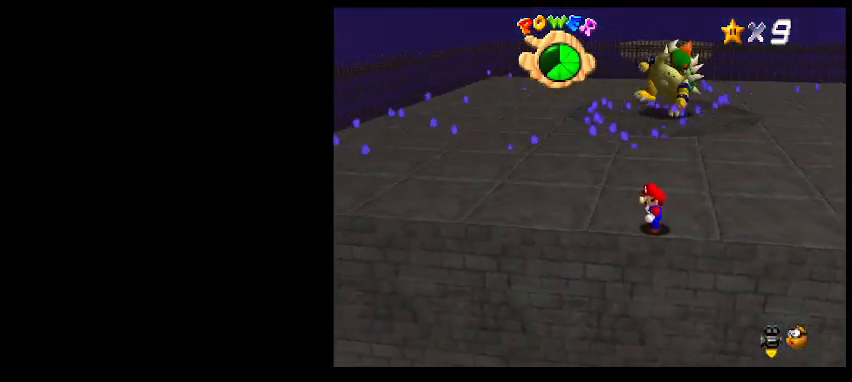
{"keys": ["right"], "events": [[300, "right", "down"]]}
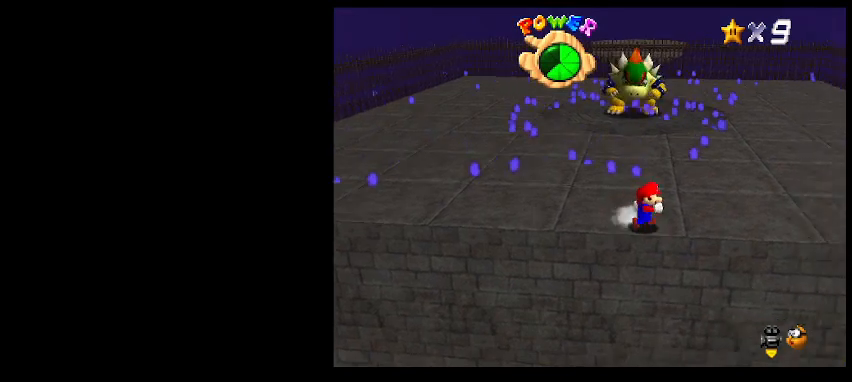
{"keys": ["left"], "events": [[367, "right", "up"], [433, "left", "down"]]}
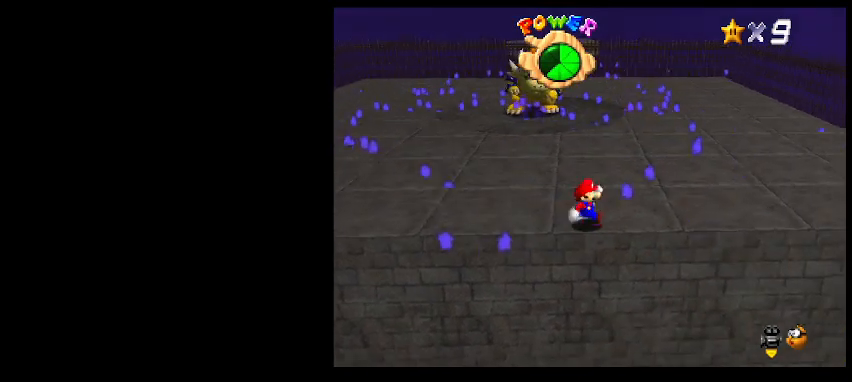
{"keys": [], "events": [[67, "left", "up"]]}
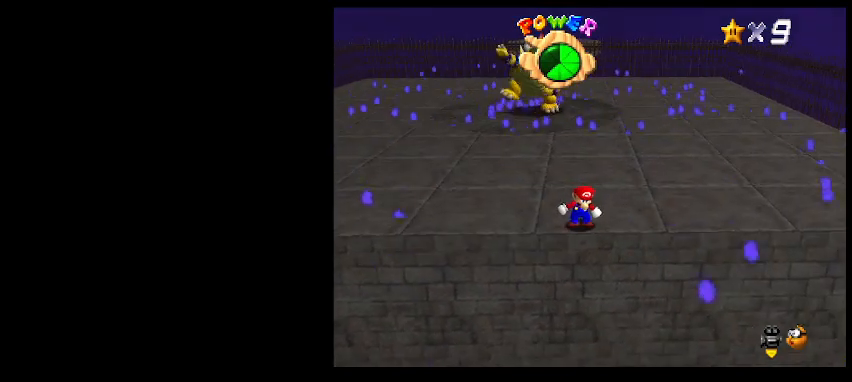
{"keys": ["right"], "events": [[367, "right", "down"]]}
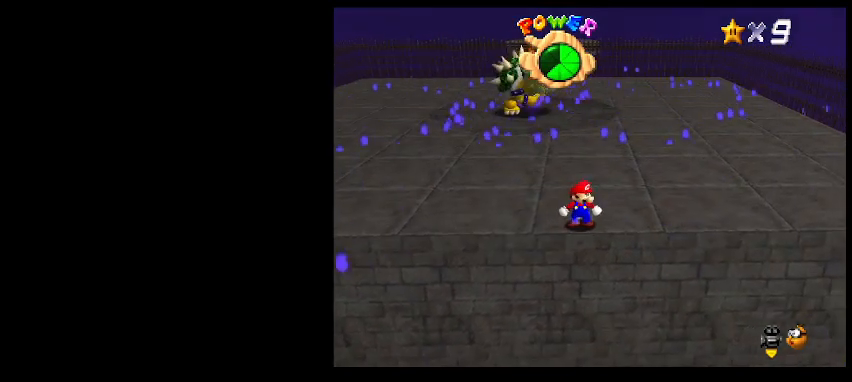
{"keys": ["right"], "events": [[33, "right", "up"], [200, "right", "down"]]}
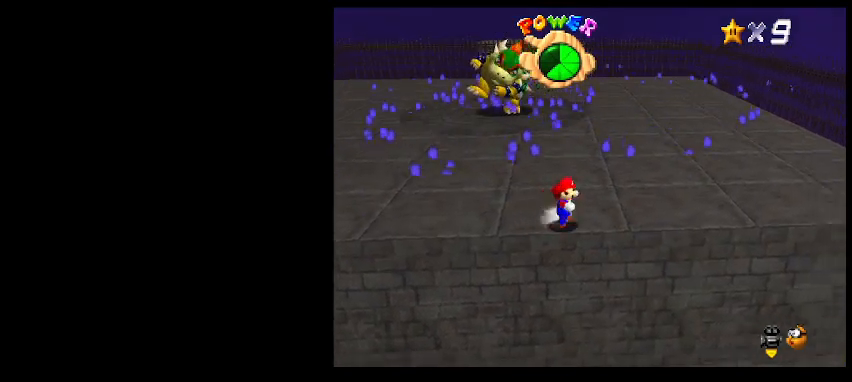
{"keys": [], "events": [[233, "right", "up"], [300, "right", "down"], [400, "right", "up"]]}
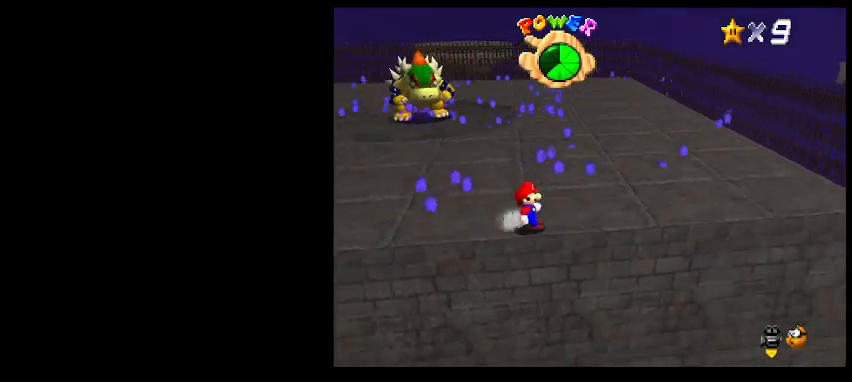
{"keys": [], "events": [[233, "up", "down"], [333, "z", "down"], [367, "up", "up"], [467, "z", "up"]]}
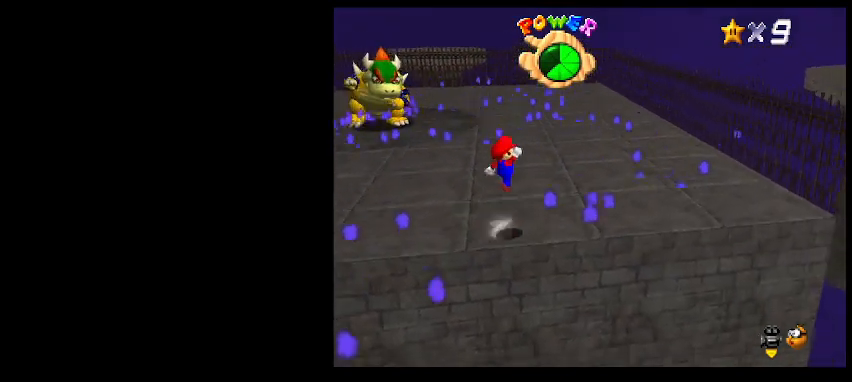
{"keys": [], "events": [[100, "left", "down"], [200, "left", "up"], [233, "right", "down"], [367, "right", "up"]]}
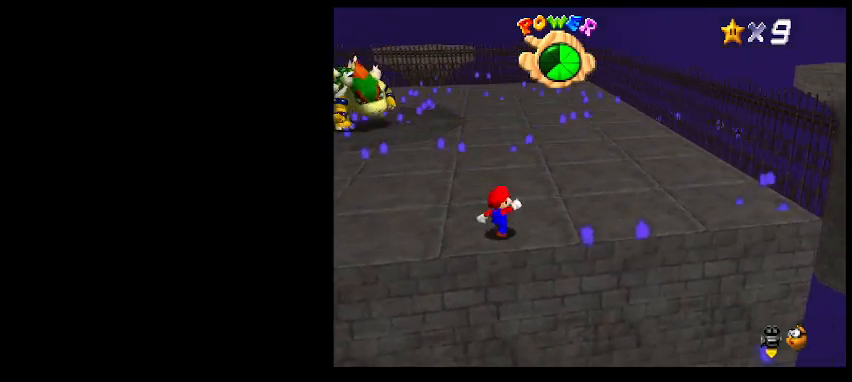
{"keys": ["right", "up", "z"], "events": [[33, "up", "down"], [67, "right", "down"], [333, "z", "down"]]}
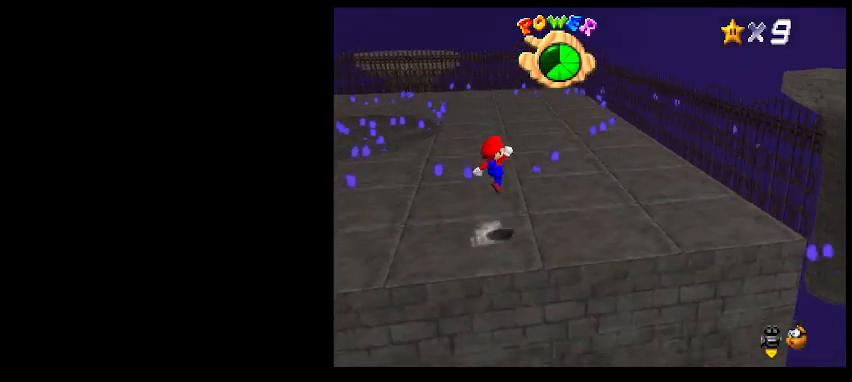
{"keys": ["d", "right"], "events": [[33, "right", "up"], [67, "z", "up"], [100, "up", "up"], [333, "right", "down"], [467, "d", "down"]]}
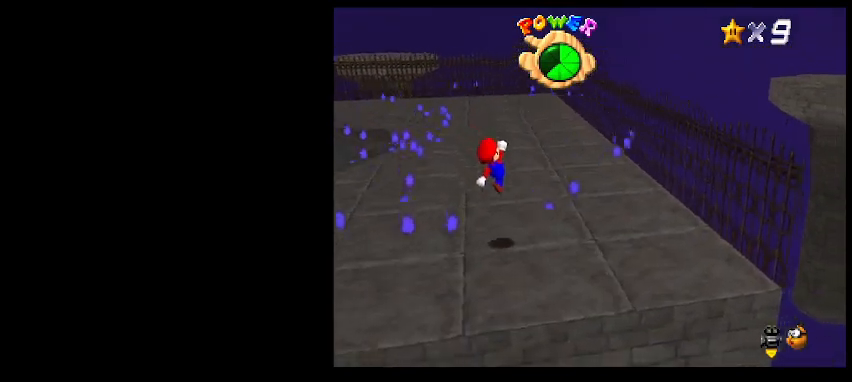
{"keys": ["z"], "events": [[100, "d", "up"], [200, "up", "down"], [300, "z", "down"], [367, "right", "up"], [367, "up", "up"]]}
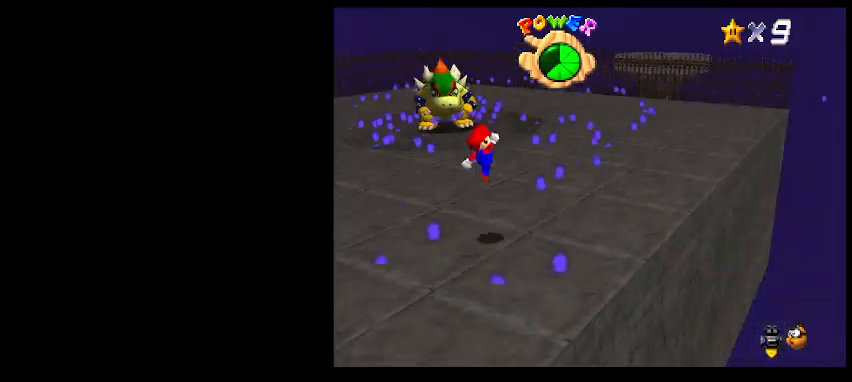
{"keys": ["down"], "events": [[33, "z", "up"], [100, "left", "down"], [200, "left", "up"], [400, "down", "down"]]}
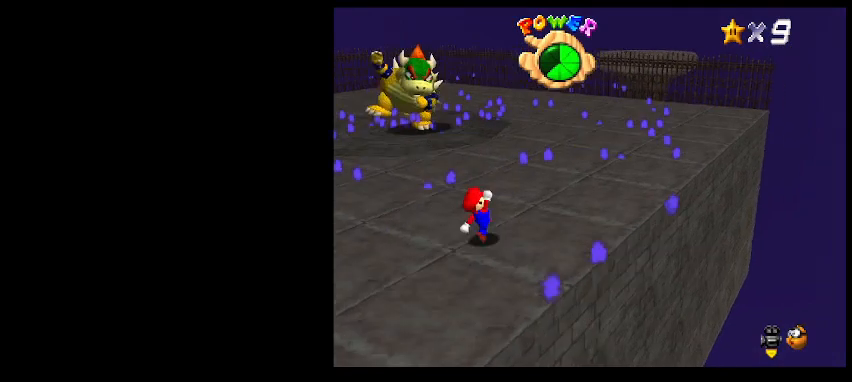
{"keys": [], "events": [[33, "down", "up"], [100, "z", "down"], [333, "z", "up"]]}
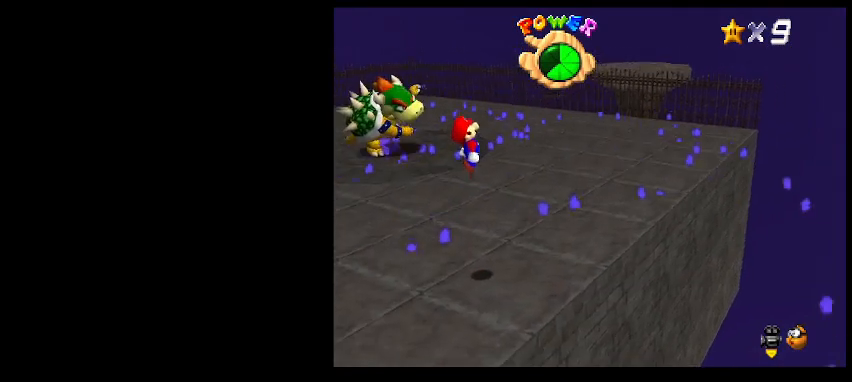
{"keys": ["right"], "events": [[167, "down", "down"], [167, "right", "down"], [400, "d", "down"], [400, "down", "up"], [500, "d", "up"]]}
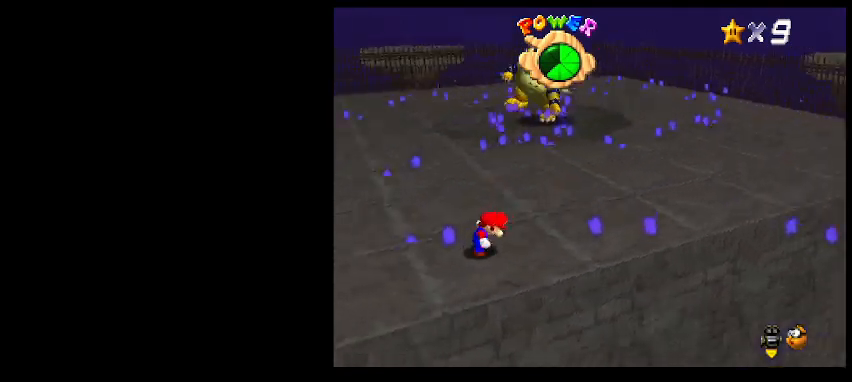
{"keys": ["right", "z"], "events": [[500, "z", "down"]]}
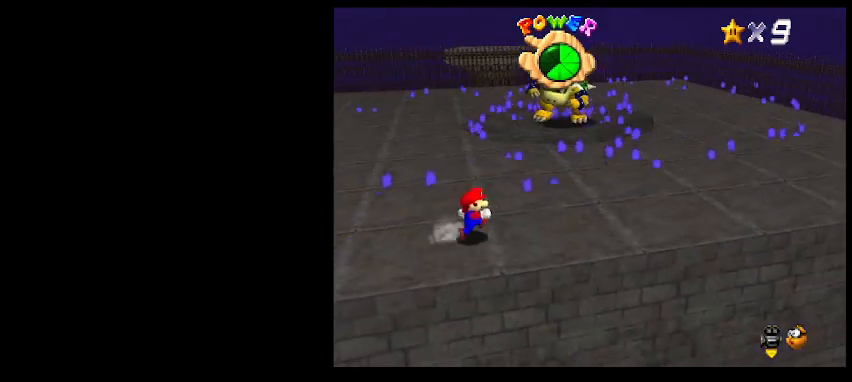
{"keys": ["up"], "events": [[233, "right", "up"], [267, "left", "down"], [300, "z", "up"], [400, "left", "up"], [500, "up", "down"]]}
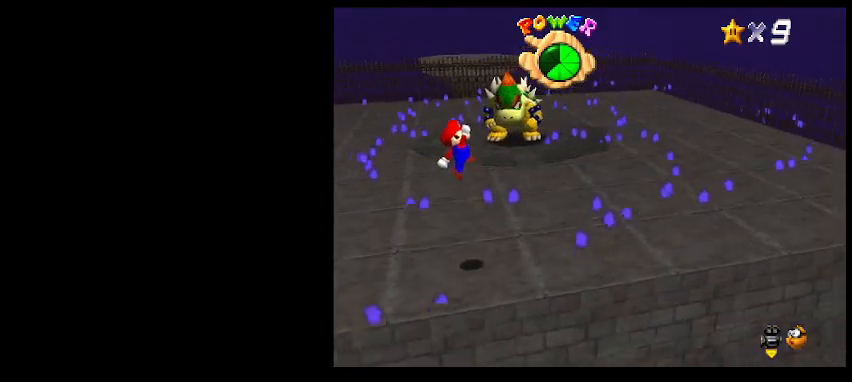
{"keys": [], "events": [[67, "x", "down"], [100, "right", "down"], [133, "up", "up"], [167, "x", "up"], [367, "right", "up"]]}
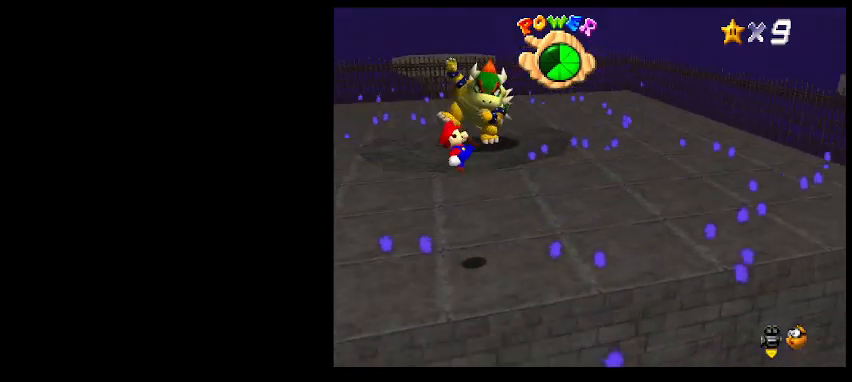
{"keys": [], "events": [[200, "right", "down"], [267, "right", "up"], [433, "return", "down"], [500, "return", "up"]]}
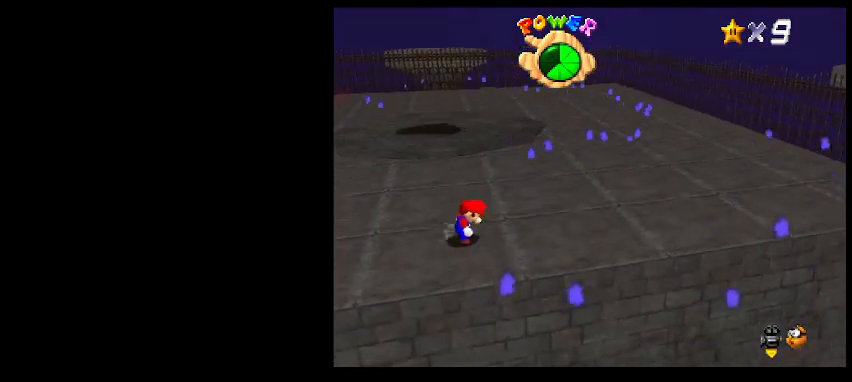
{"keys": ["down", "right"], "events": [[100, "shift_l", "down"], [200, "shift_l", "up"], [433, "down", "down"], [467, "right", "down"]]}
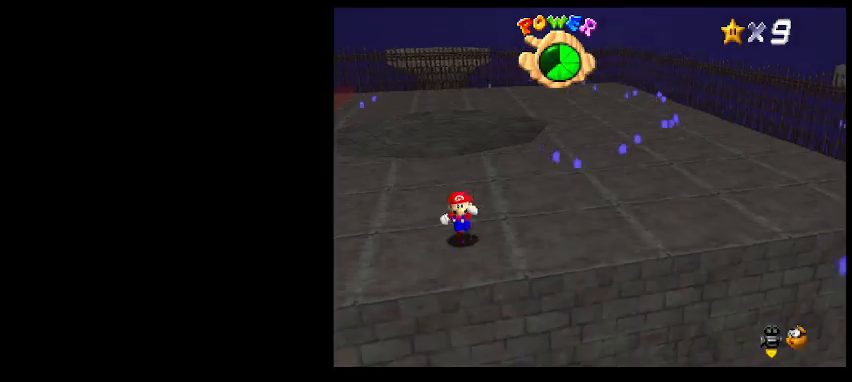
{"keys": ["right", "s"], "events": [[133, "right", "up"], [167, "down", "up"], [400, "s", "down"], [433, "right", "down"]]}
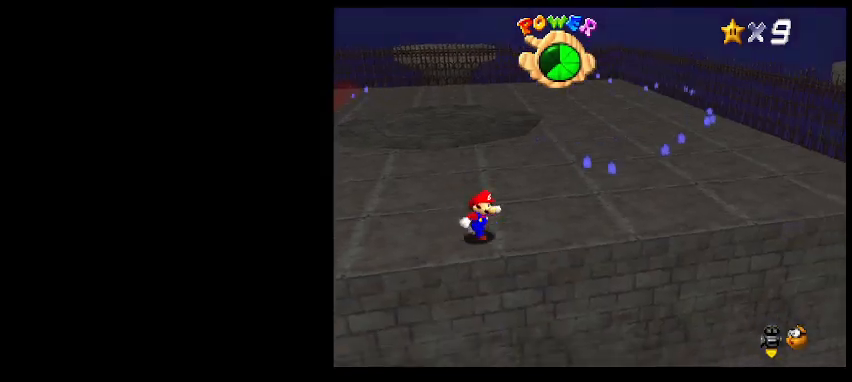
{"keys": ["down", "right"], "events": [[33, "s", "up"], [200, "d", "down"], [300, "d", "up"], [367, "down", "down"]]}
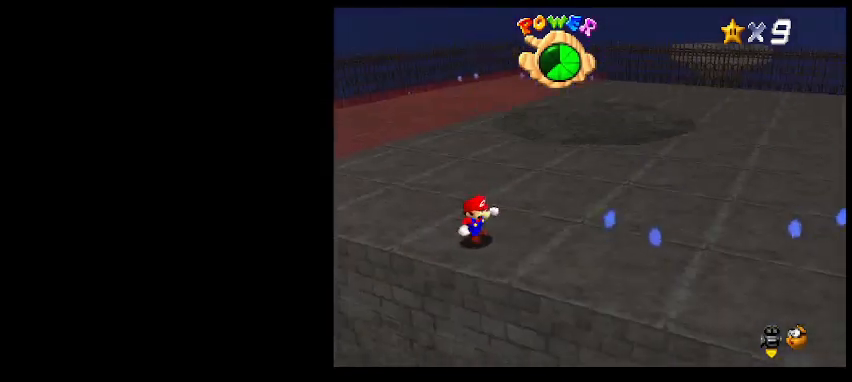
{"keys": ["right"], "events": [[67, "down", "up"], [333, "d", "down"], [433, "d", "up"]]}
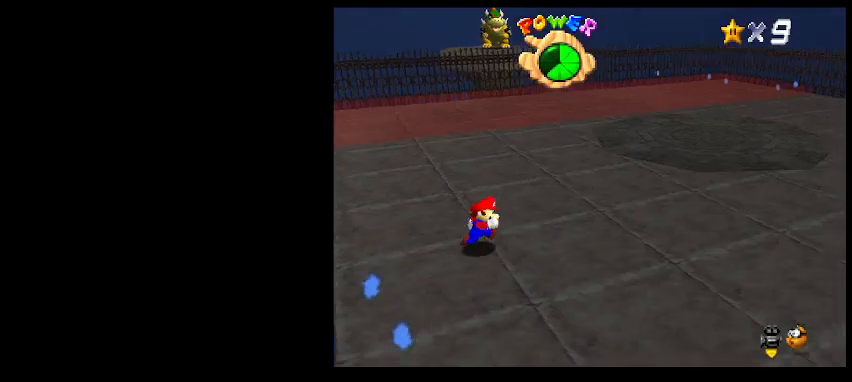
{"keys": ["down", "right"], "events": [[33, "down", "down"]]}